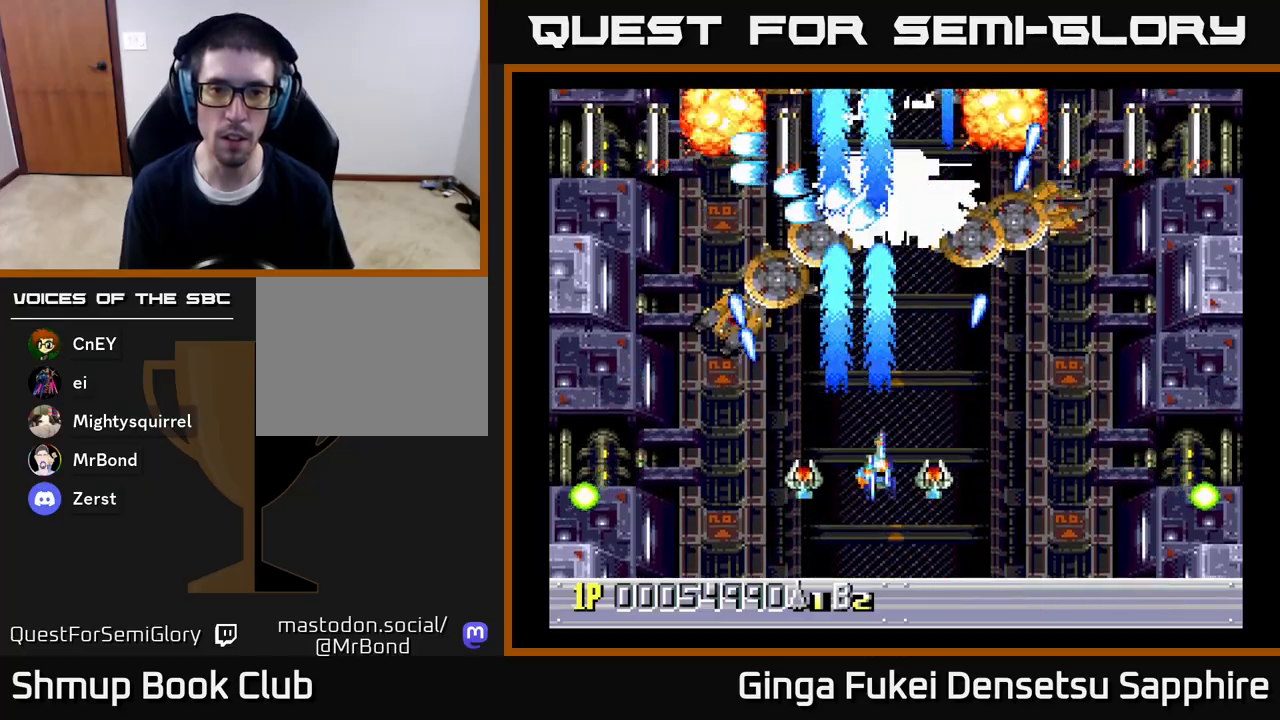
Gameplay with a controller (Xbox layout); each line is a JSON object with the inputs held at the frame after it. "events" lists button and stick changes between this image and that frame as [ms after this image, input, new state], when the widget could be followed in between.
{"buttons": ["A", "DPAD_DOWN"], "left_stick": "center", "right_stick": "center", "events": [[50, "DPAD_RIGHT", "down"], [133, "DPAD_RIGHT", "up"], [233, "DPAD_LEFT", "down"], [500, "DPAD_LEFT", "up"]]}
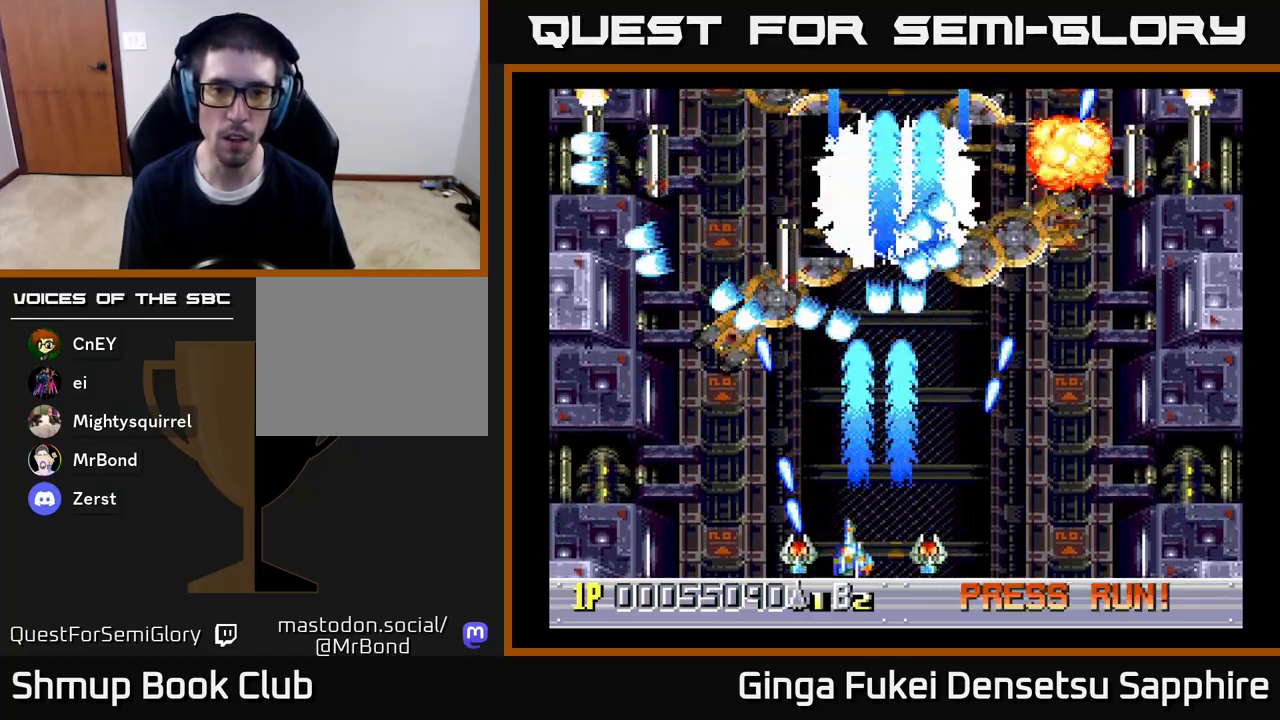
{"buttons": ["A"], "left_stick": "center", "right_stick": "center", "events": [[17, "DPAD_RIGHT", "down"], [50, "DPAD_DOWN", "up"], [217, "DPAD_RIGHT", "up"], [267, "DPAD_LEFT", "down"], [367, "DPAD_LEFT", "up"]]}
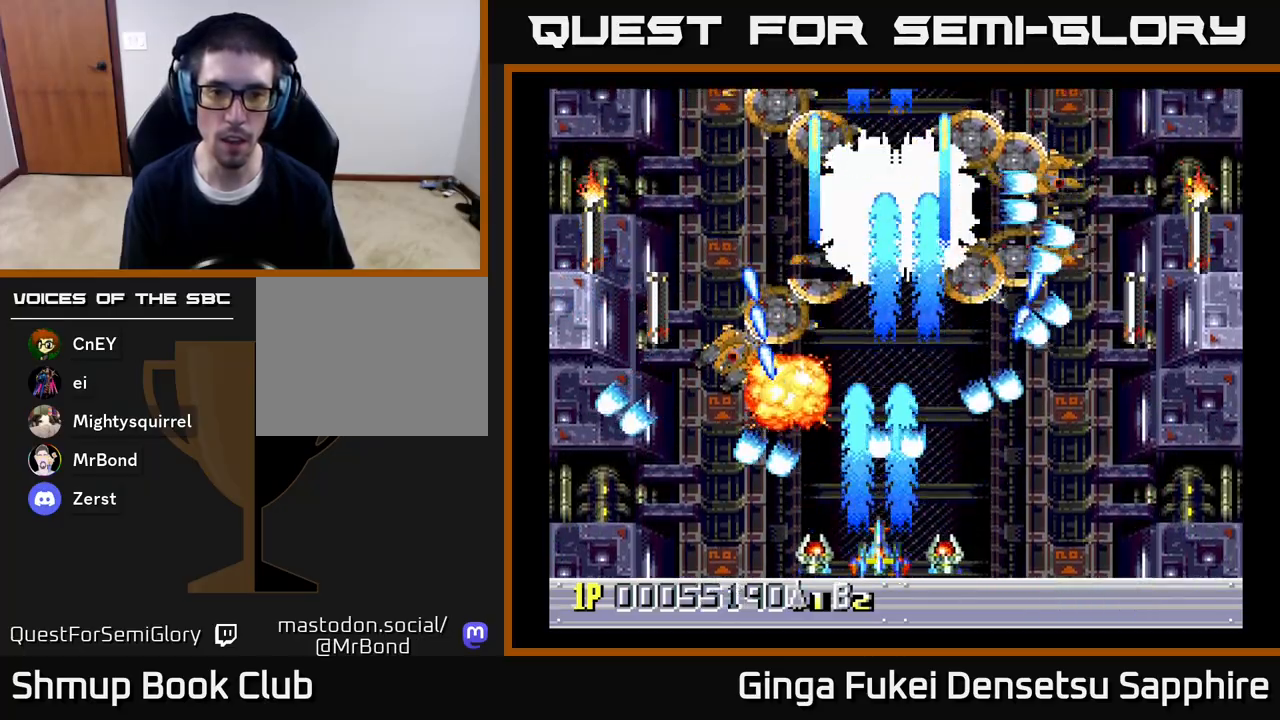
{"buttons": ["A", "DPAD_UP", "DPAD_RIGHT"], "left_stick": "center", "right_stick": "center", "events": [[67, "DPAD_LEFT", "down"], [200, "DPAD_UP", "down"], [317, "DPAD_LEFT", "up"], [383, "DPAD_RIGHT", "down"]]}
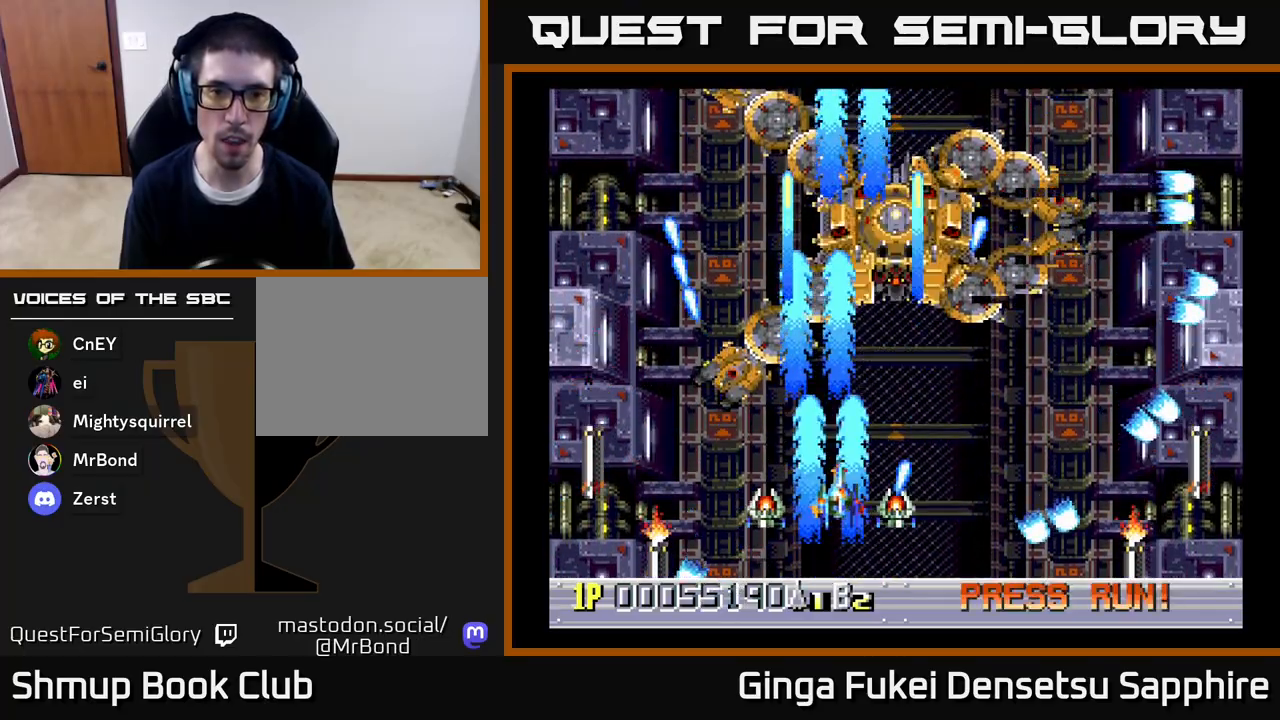
{"buttons": ["A"], "left_stick": "center", "right_stick": "center", "events": [[283, "DPAD_RIGHT", "up"], [333, "DPAD_UP", "up"]]}
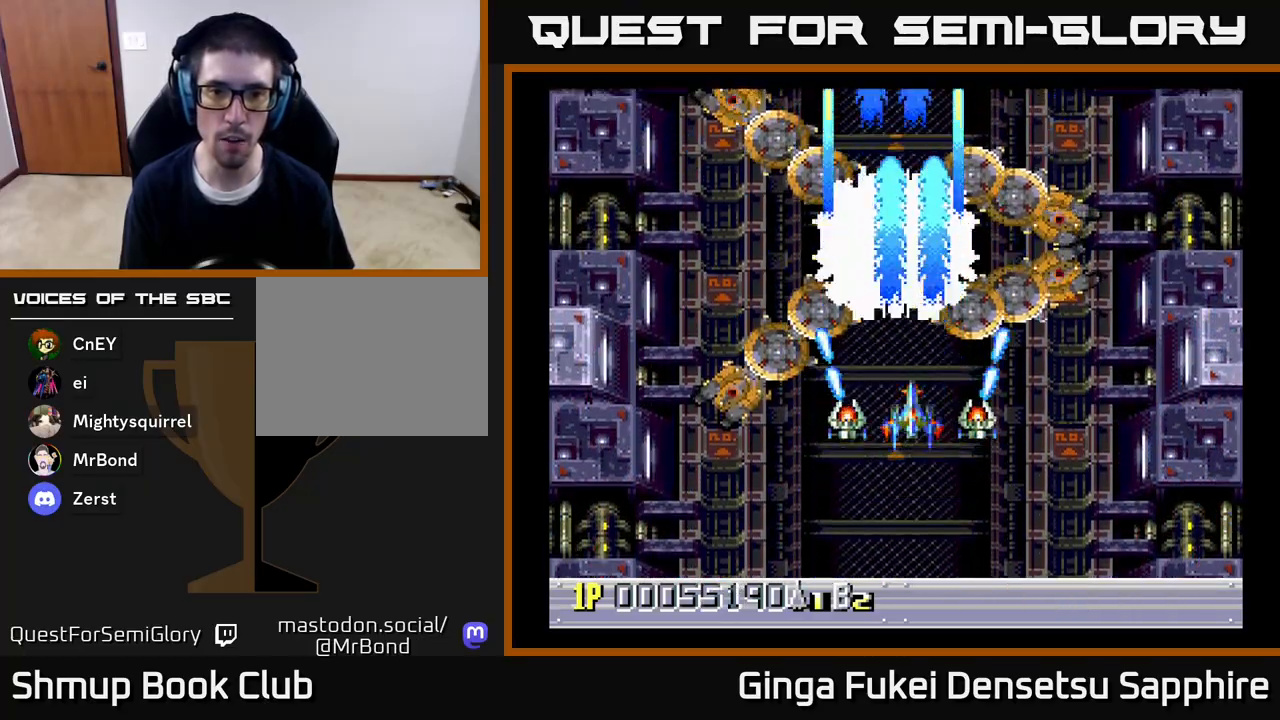
{"buttons": ["A"], "left_stick": "center", "right_stick": "center", "events": [[267, "DPAD_DOWN", "down"], [383, "DPAD_DOWN", "up"]]}
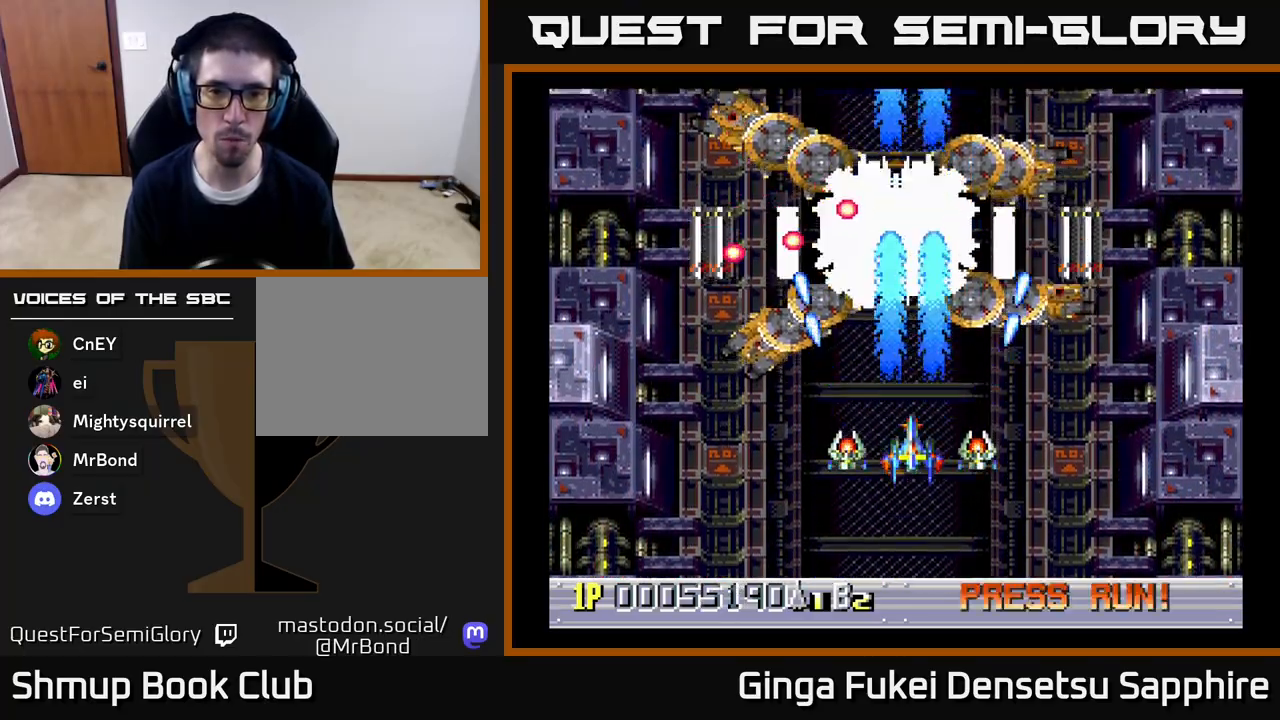
{"buttons": ["A"], "left_stick": "center", "right_stick": "center", "events": [[50, "DPAD_DOWN", "down"], [417, "DPAD_DOWN", "up"]]}
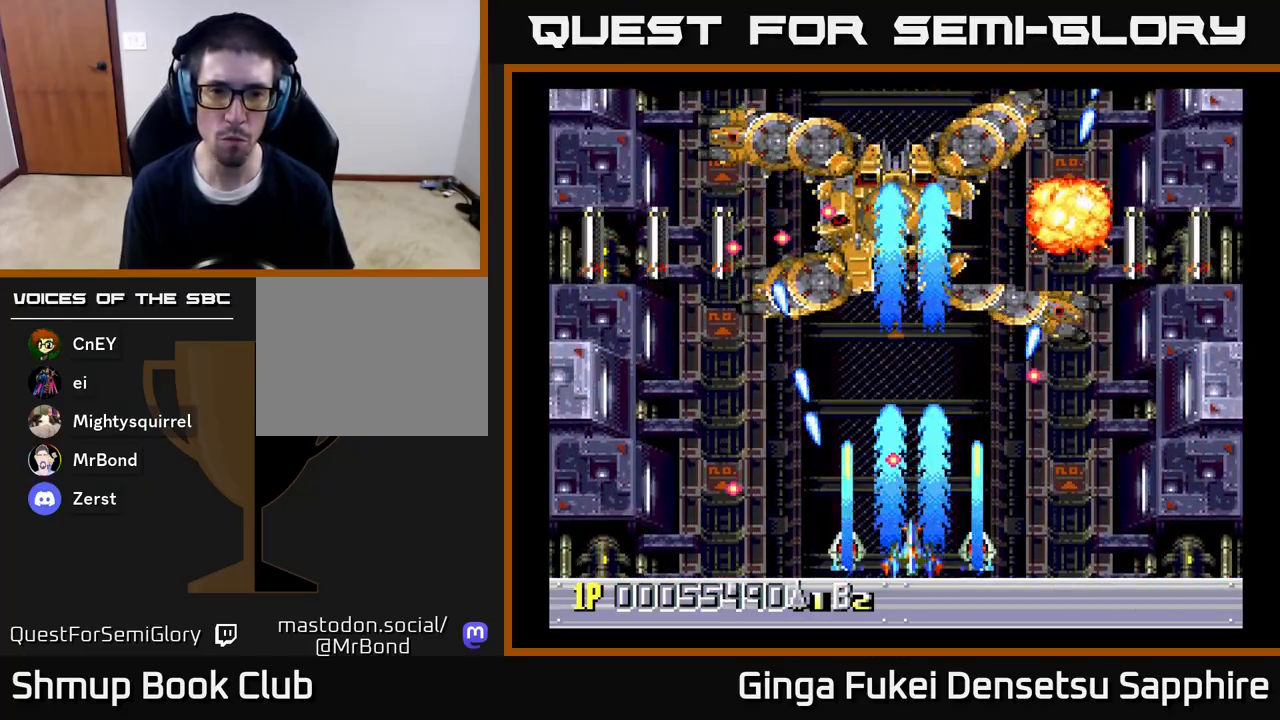
{"buttons": ["A", "DPAD_UP", "DPAD_RIGHT"], "left_stick": "center", "right_stick": "center", "events": [[17, "DPAD_LEFT", "down"], [100, "DPAD_UP", "down"], [133, "DPAD_LEFT", "up"], [150, "DPAD_RIGHT", "down"], [217, "DPAD_UP", "up"], [283, "DPAD_DOWN", "down"], [350, "DPAD_DOWN", "up"], [383, "DPAD_UP", "down"]]}
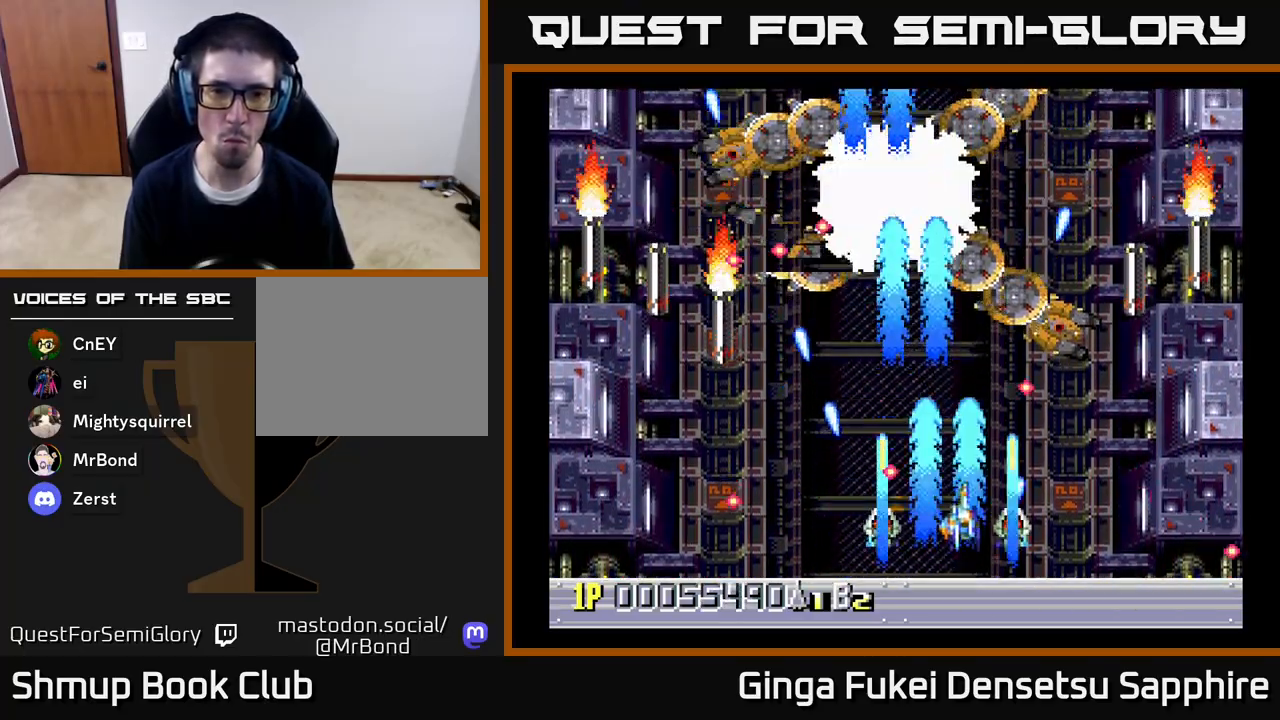
{"buttons": ["A", "DPAD_DOWN", "DPAD_RIGHT"], "left_stick": "center", "right_stick": "center", "events": [[150, "DPAD_RIGHT", "up"], [183, "DPAD_LEFT", "down"], [183, "DPAD_UP", "up"], [250, "DPAD_DOWN", "down"], [367, "DPAD_LEFT", "up"], [383, "DPAD_LEFT", "down"], [450, "DPAD_LEFT", "up"], [467, "DPAD_RIGHT", "down"]]}
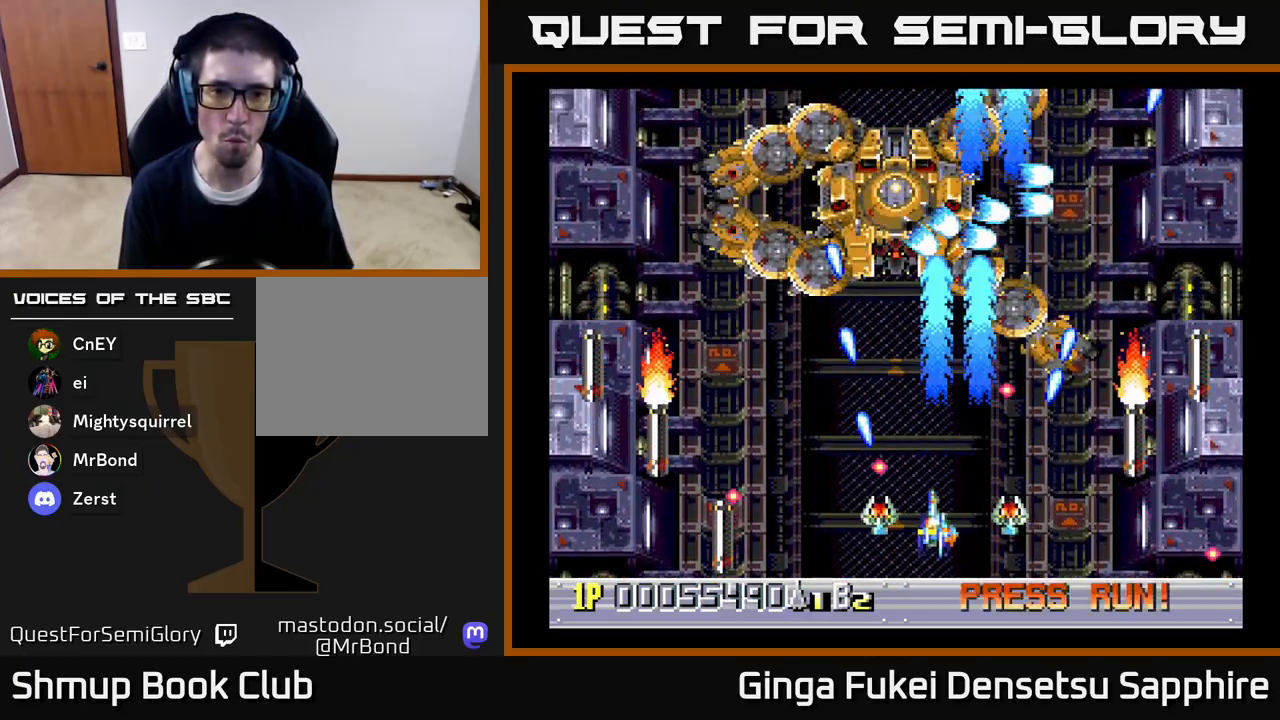
{"buttons": ["A", "DPAD_LEFT"], "left_stick": "center", "right_stick": "center", "events": [[17, "DPAD_DOWN", "up"], [233, "DPAD_RIGHT", "up"], [250, "DPAD_LEFT", "down"]]}
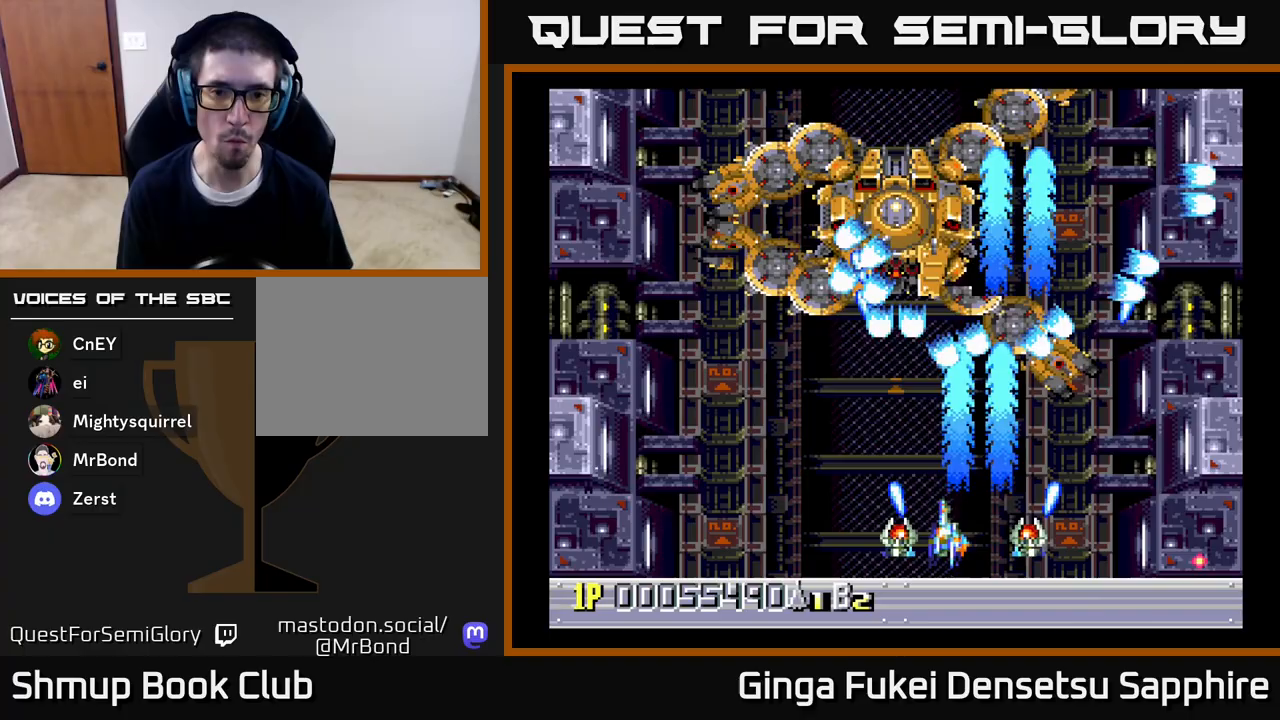
{"buttons": ["A"], "left_stick": "center", "right_stick": "center", "events": [[300, "DPAD_DOWN", "down"], [333, "DPAD_LEFT", "up"], [367, "DPAD_RIGHT", "down"], [400, "DPAD_RIGHT", "up"], [417, "DPAD_DOWN", "up"]]}
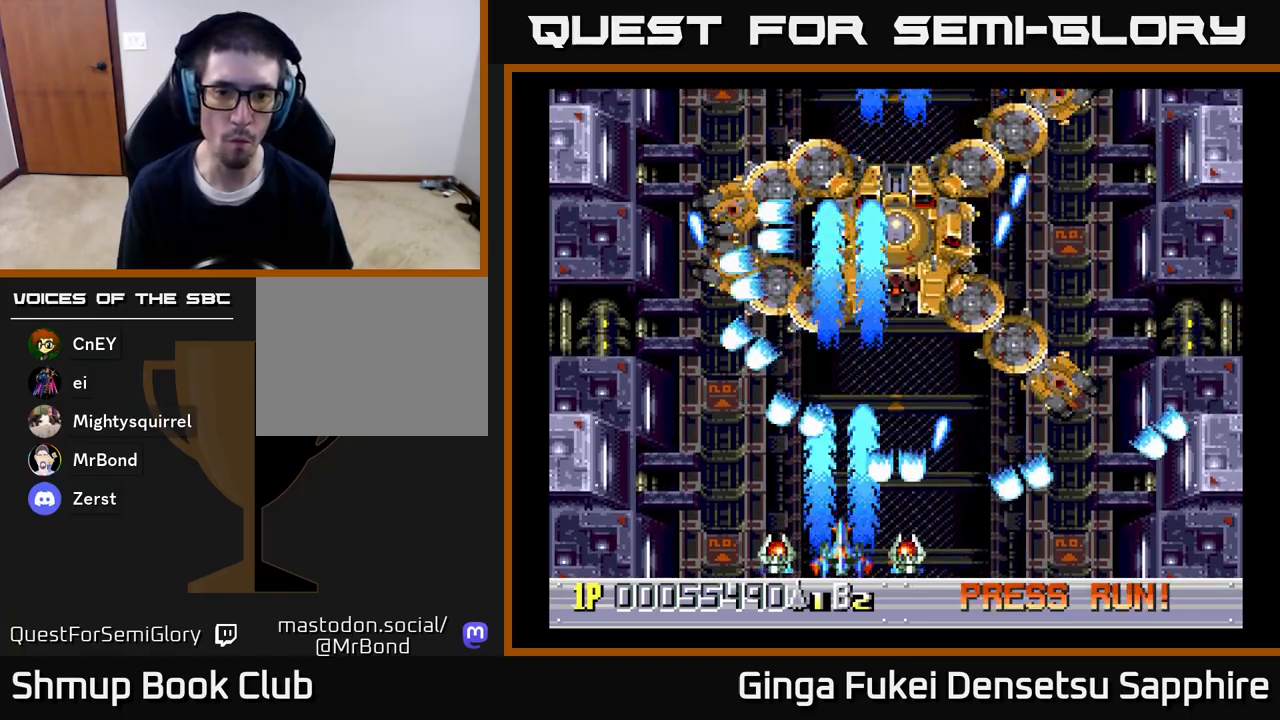
{"buttons": ["DPAD_UP", "DPAD_RIGHT"], "left_stick": "center", "right_stick": "center", "events": [[200, "DPAD_LEFT", "down"], [283, "DPAD_UP", "down"], [300, "DPAD_LEFT", "up"], [383, "DPAD_RIGHT", "down"], [467, "A", "up"]]}
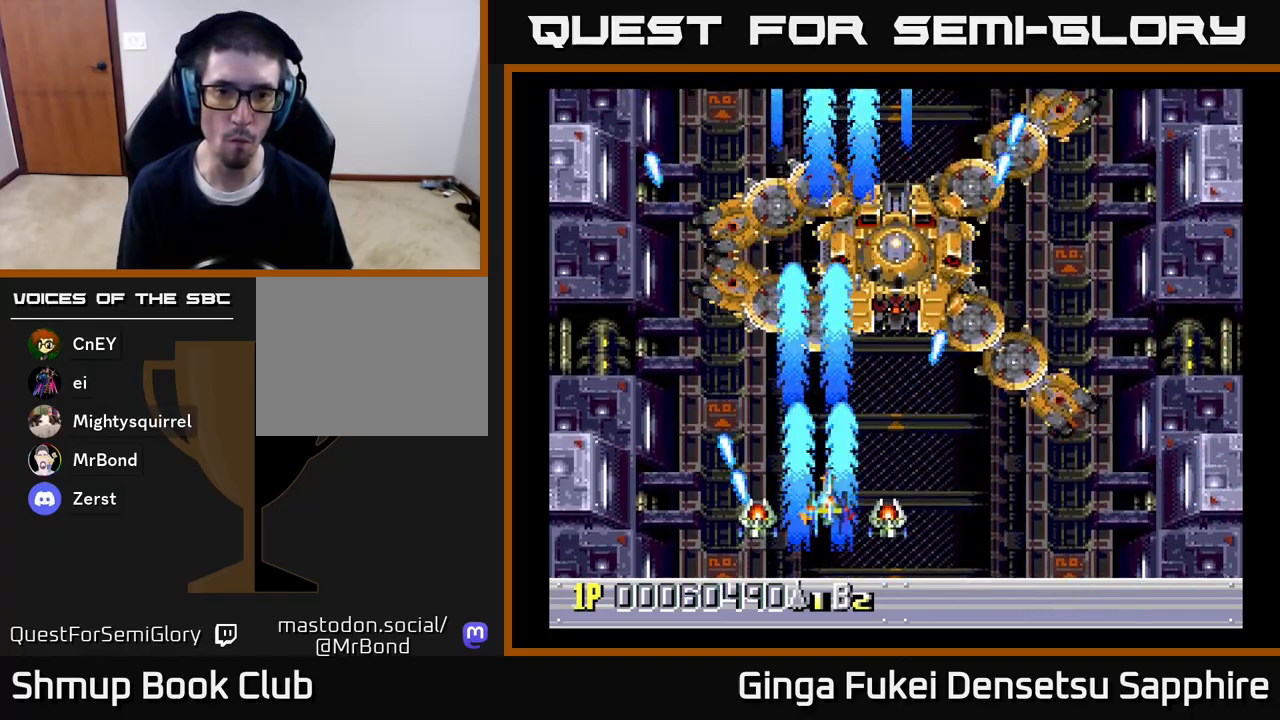
{"buttons": ["DPAD_DOWN"], "left_stick": "center", "right_stick": "center", "events": [[233, "DPAD_UP", "up"], [267, "DPAD_RIGHT", "up"], [417, "DPAD_DOWN", "down"]]}
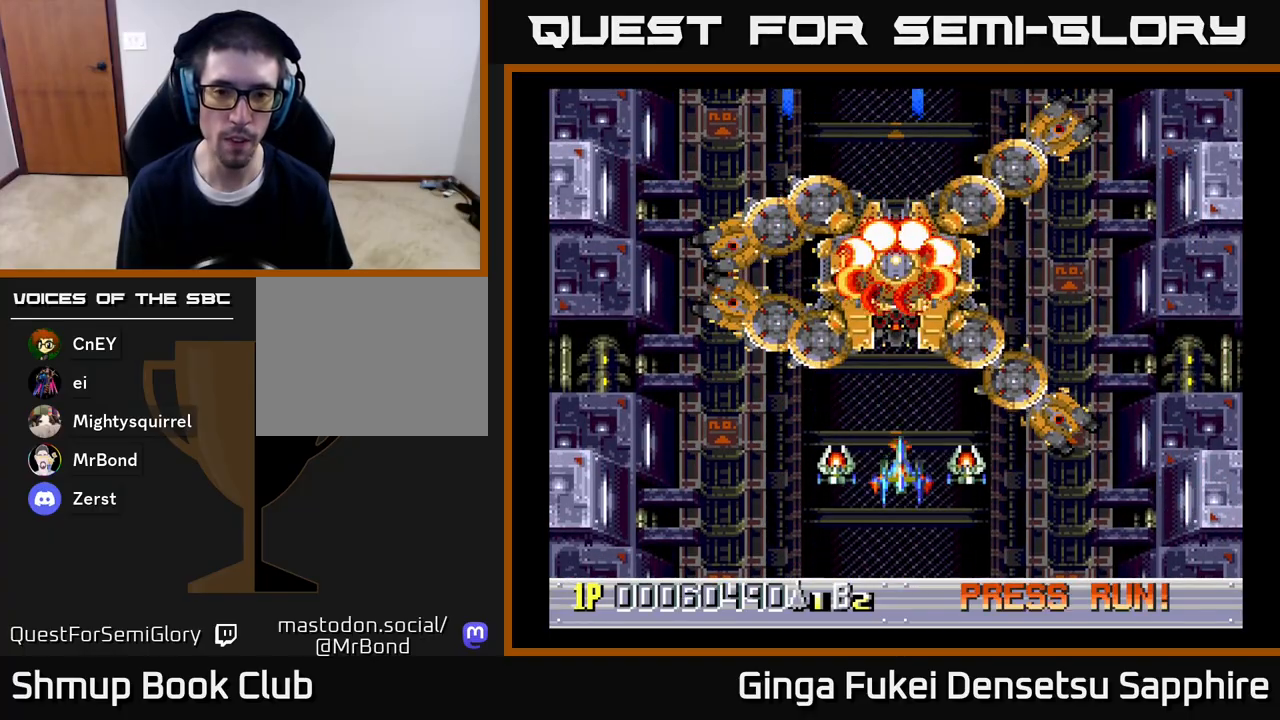
{"buttons": [], "left_stick": "center", "right_stick": "center", "events": [[67, "DPAD_RIGHT", "down"], [100, "DPAD_DOWN", "up"], [150, "DPAD_RIGHT", "up"]]}
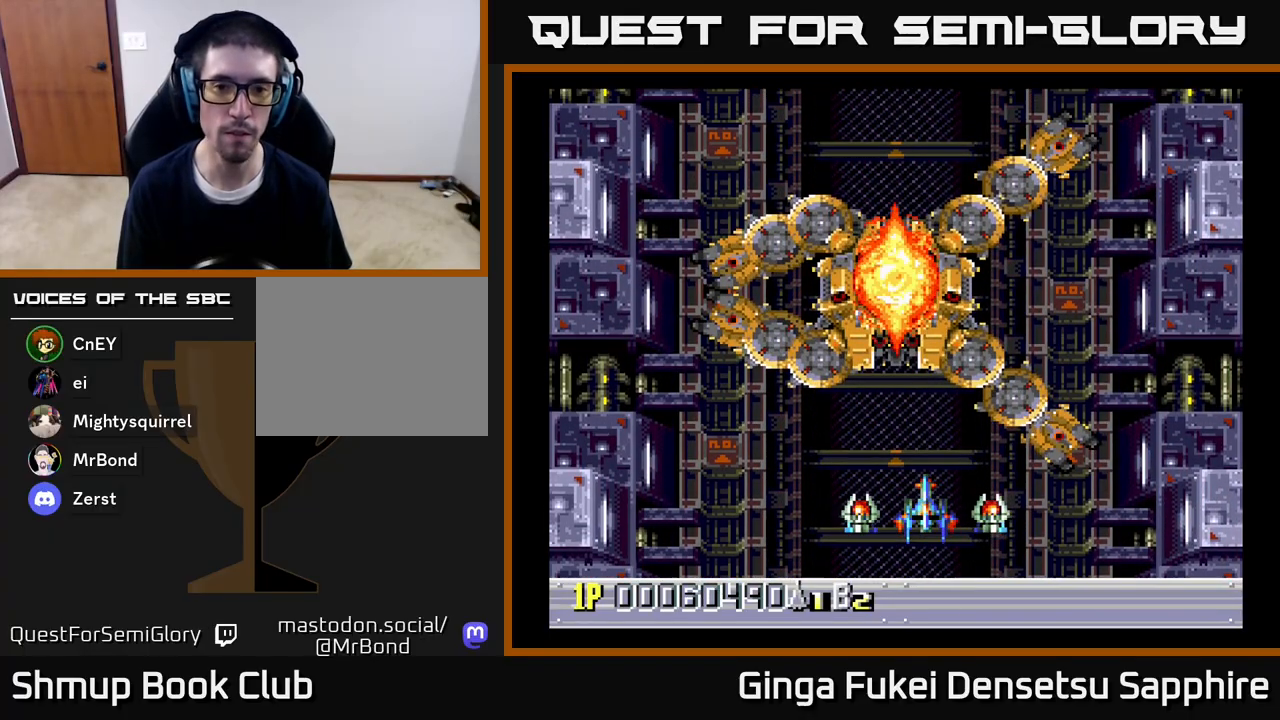
{"buttons": [], "left_stick": "center", "right_stick": "center", "events": []}
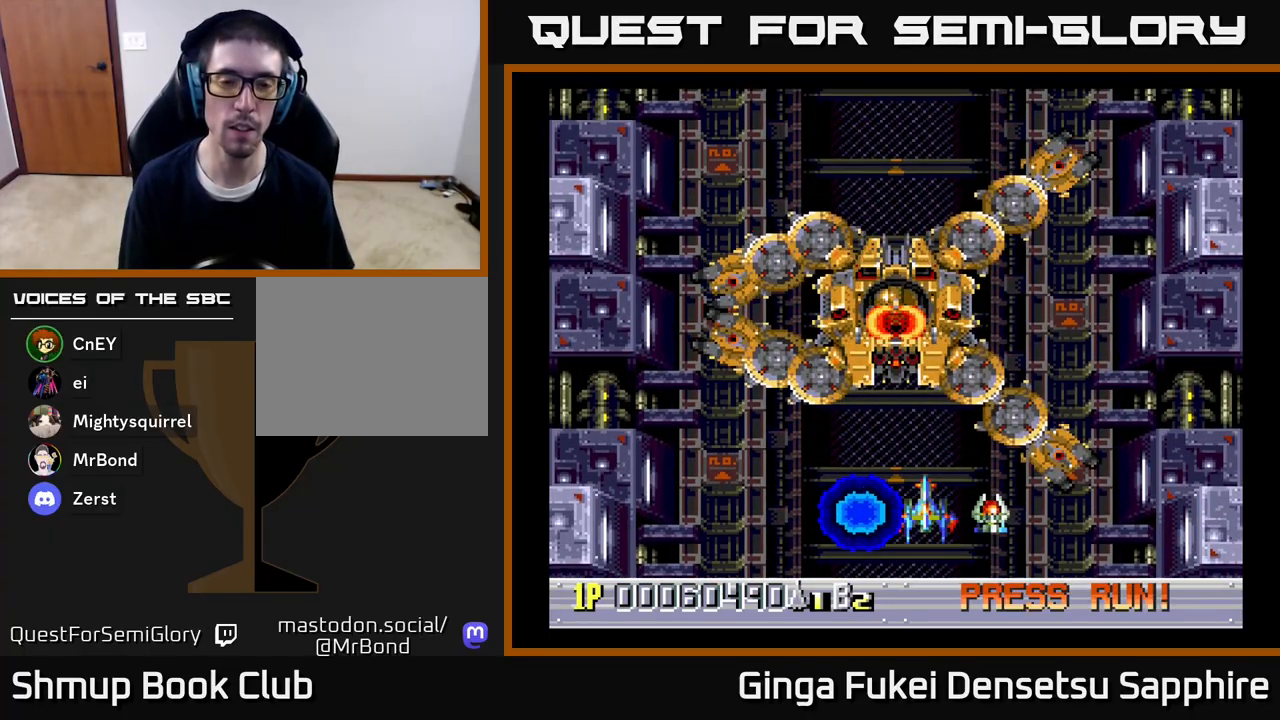
{"buttons": [], "left_stick": "center", "right_stick": "center", "events": [[200, "DPAD_LEFT", "down"], [250, "DPAD_UP", "down"], [333, "DPAD_LEFT", "up"], [333, "DPAD_UP", "up"]]}
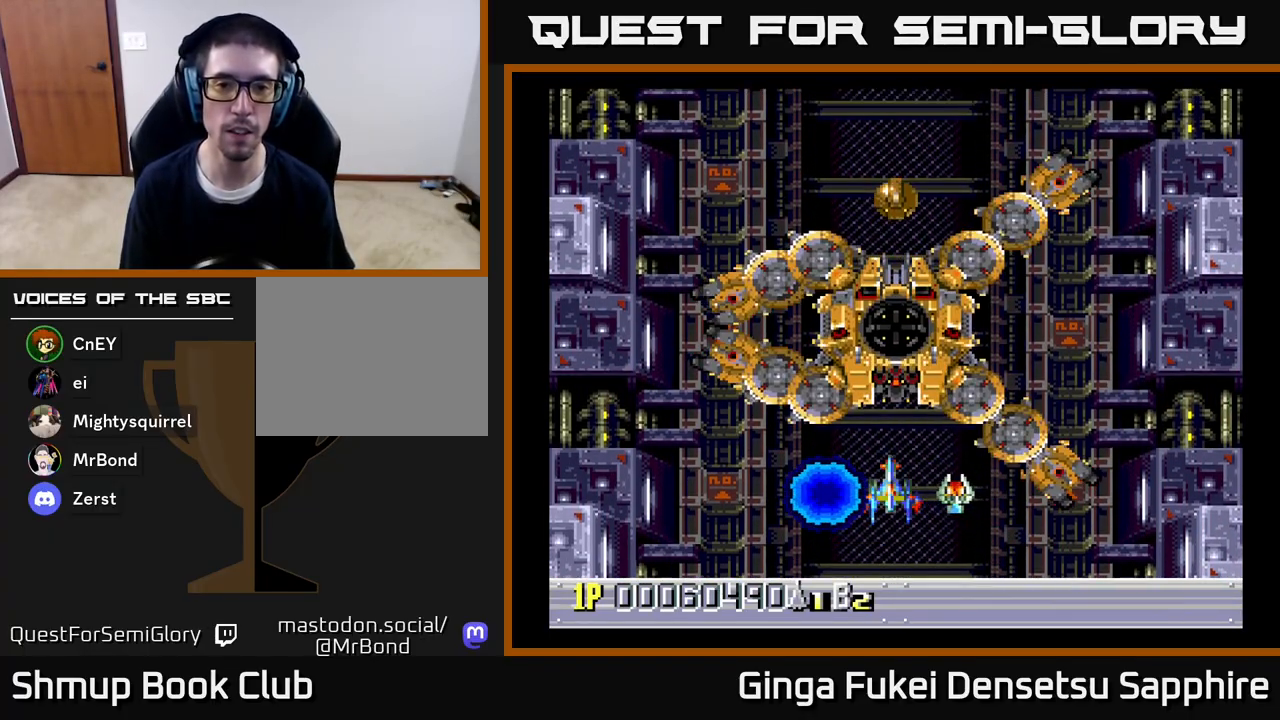
{"buttons": [], "left_stick": "center", "right_stick": "center", "events": []}
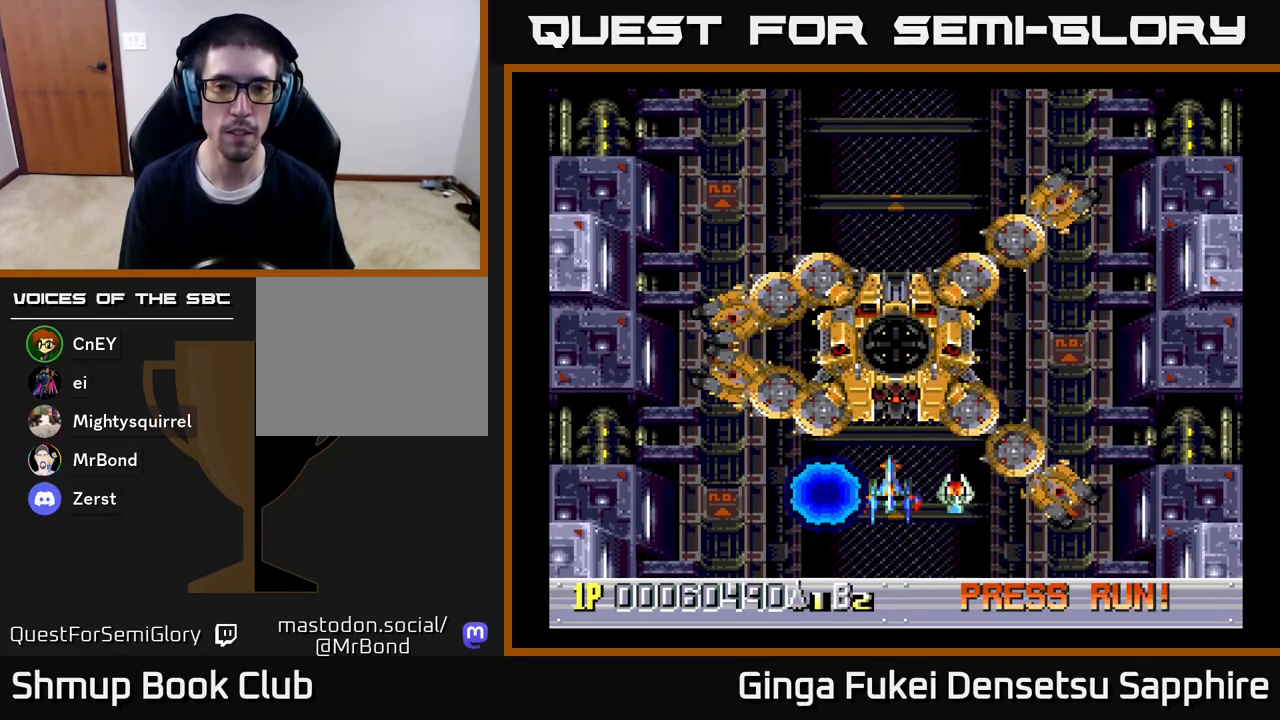
{"buttons": [], "left_stick": "center", "right_stick": "center", "events": [[50, "DPAD_UP", "down"], [217, "DPAD_UP", "up"]]}
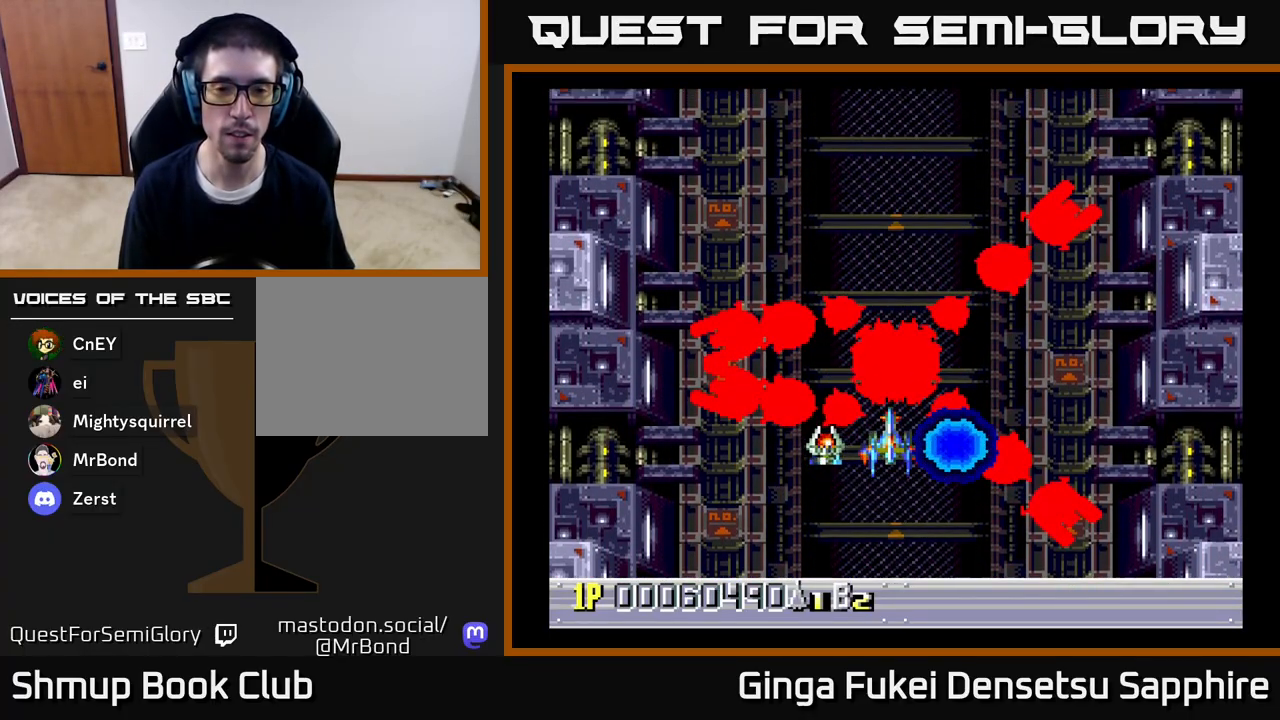
{"buttons": [], "left_stick": "center", "right_stick": "center", "events": []}
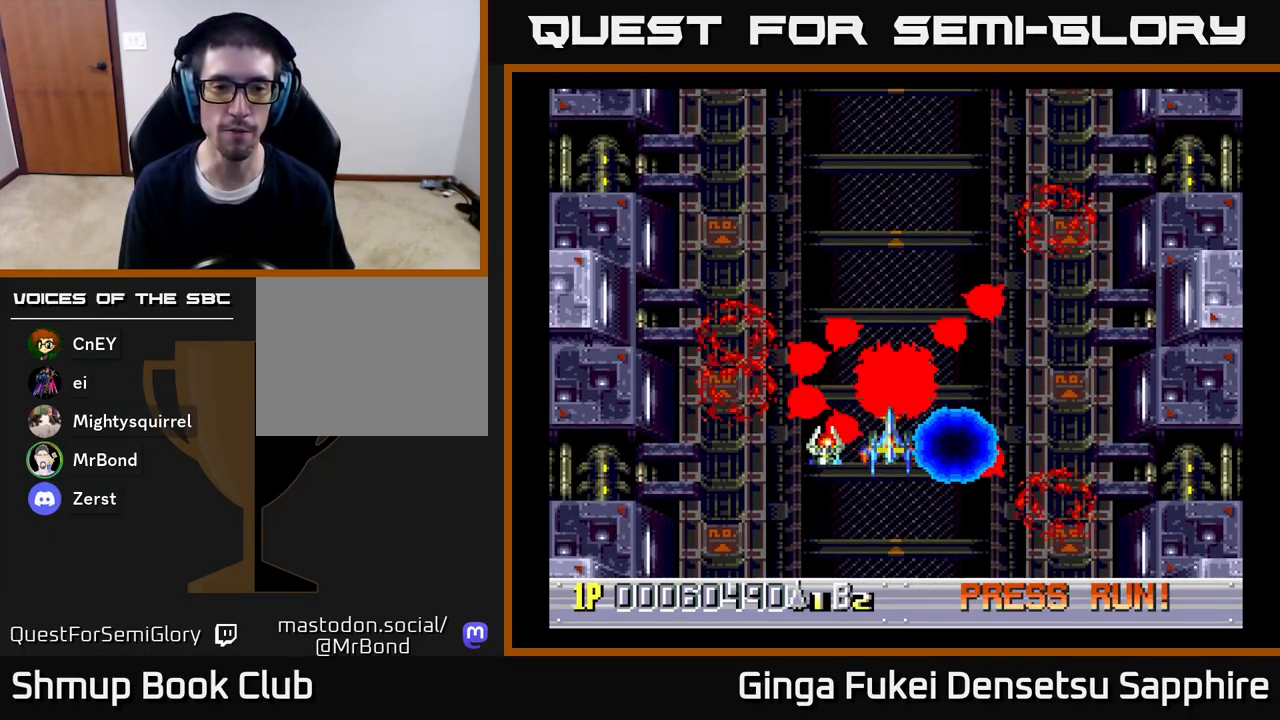
{"buttons": [], "left_stick": "center", "right_stick": "center", "events": []}
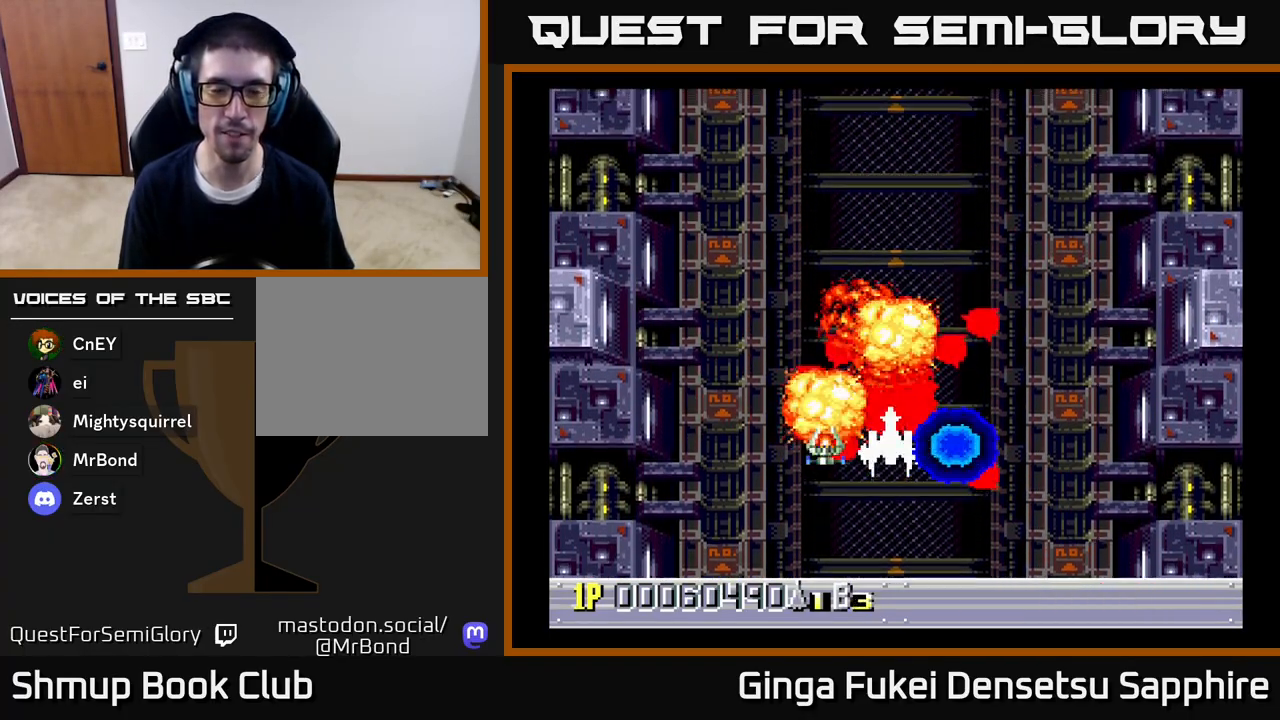
{"buttons": ["DPAD_UP"], "left_stick": "center", "right_stick": "center", "events": [[333, "DPAD_UP", "down"], [350, "DPAD_RIGHT", "down"], [483, "DPAD_RIGHT", "up"]]}
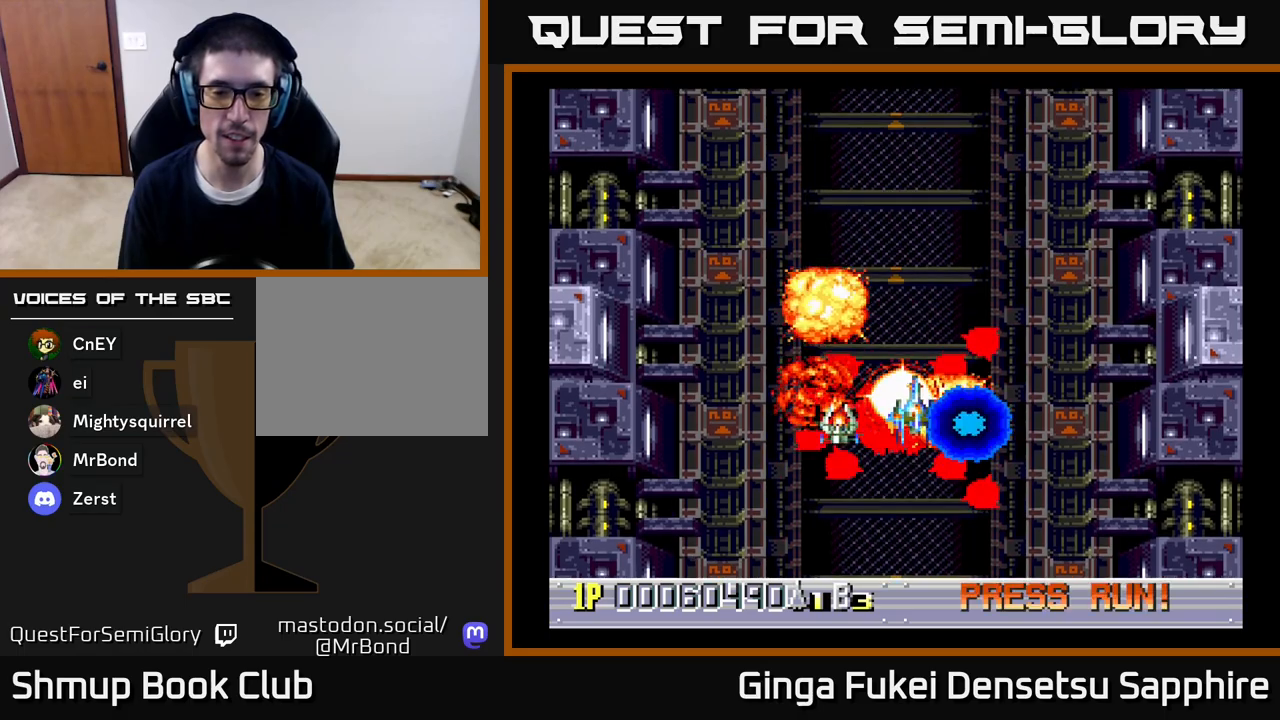
{"buttons": [], "left_stick": "center", "right_stick": "center", "events": [[50, "DPAD_RIGHT", "down"], [100, "DPAD_UP", "up"], [133, "DPAD_RIGHT", "up"]]}
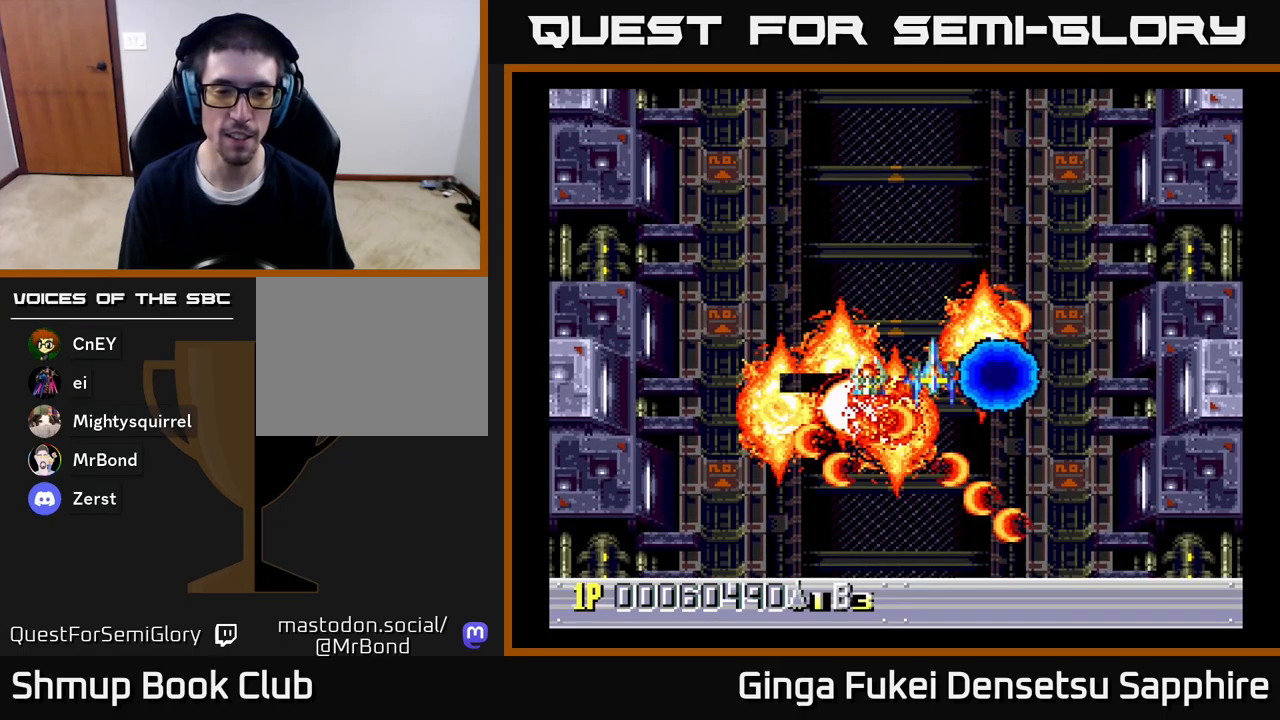
{"buttons": [], "left_stick": "center", "right_stick": "center", "events": []}
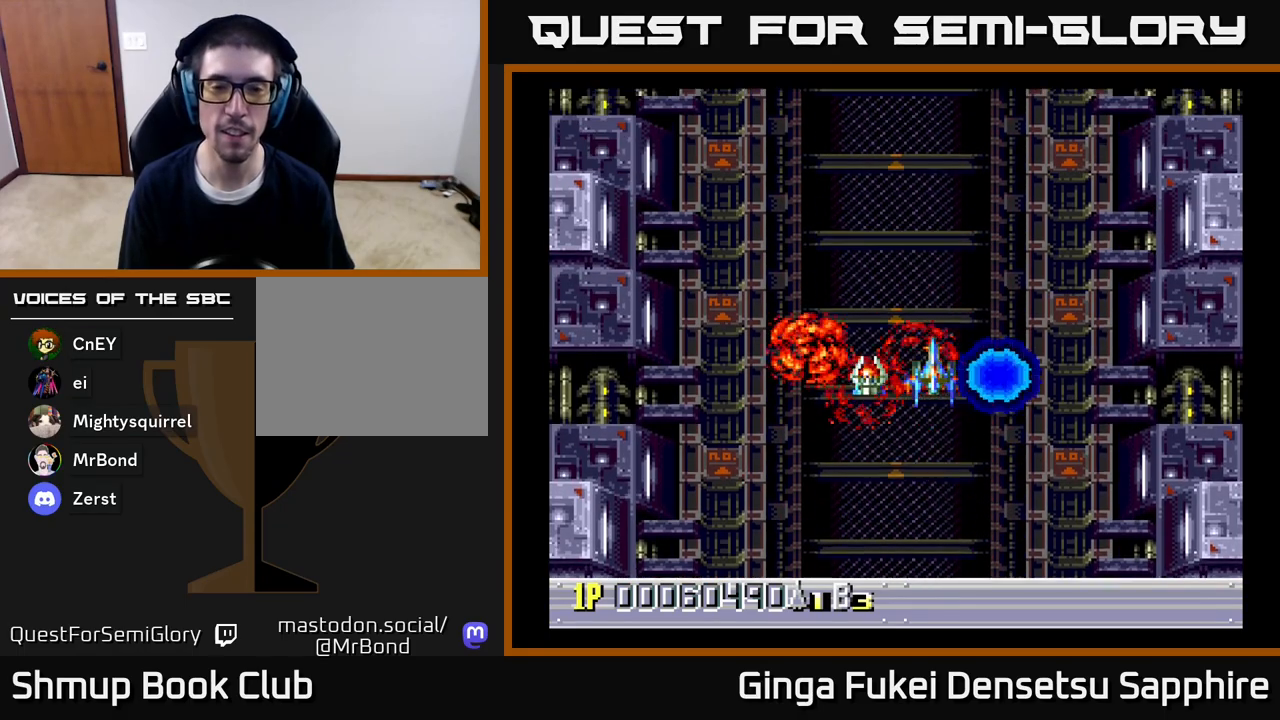
{"buttons": [], "left_stick": "center", "right_stick": "center", "events": [[300, "DPAD_DOWN", "down"], [417, "DPAD_DOWN", "up"]]}
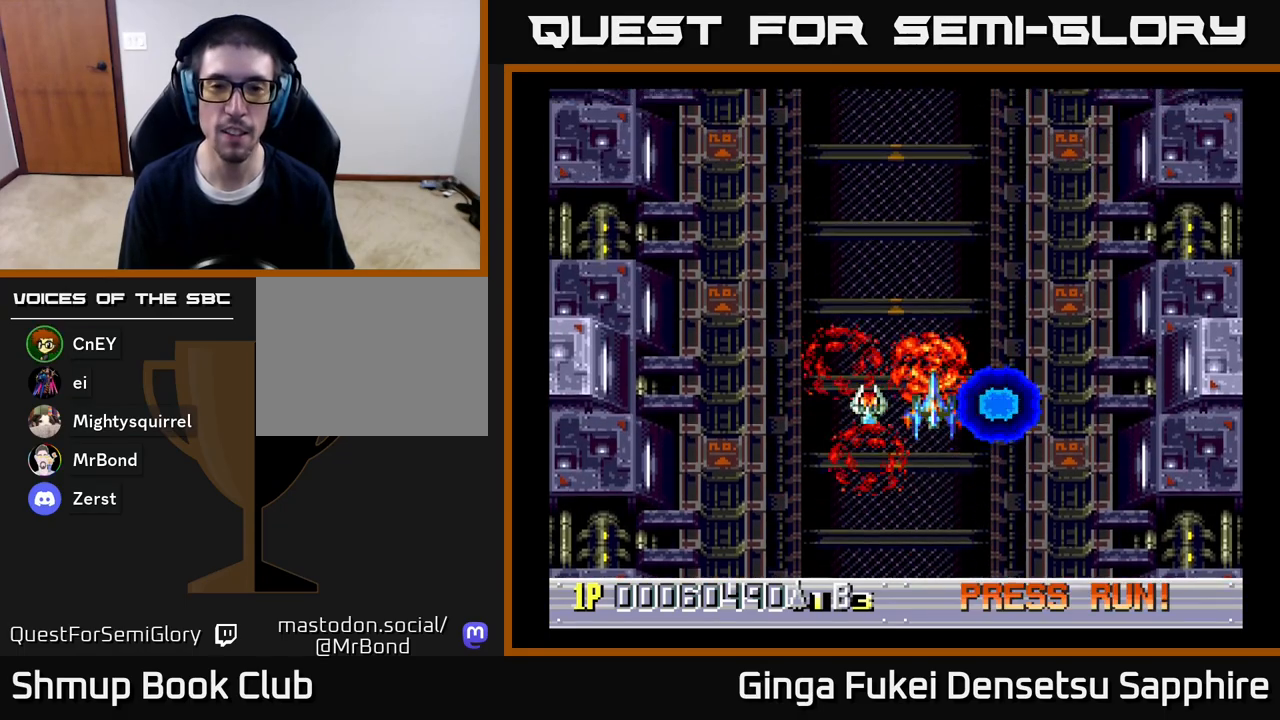
{"buttons": [], "left_stick": "center", "right_stick": "center", "events": []}
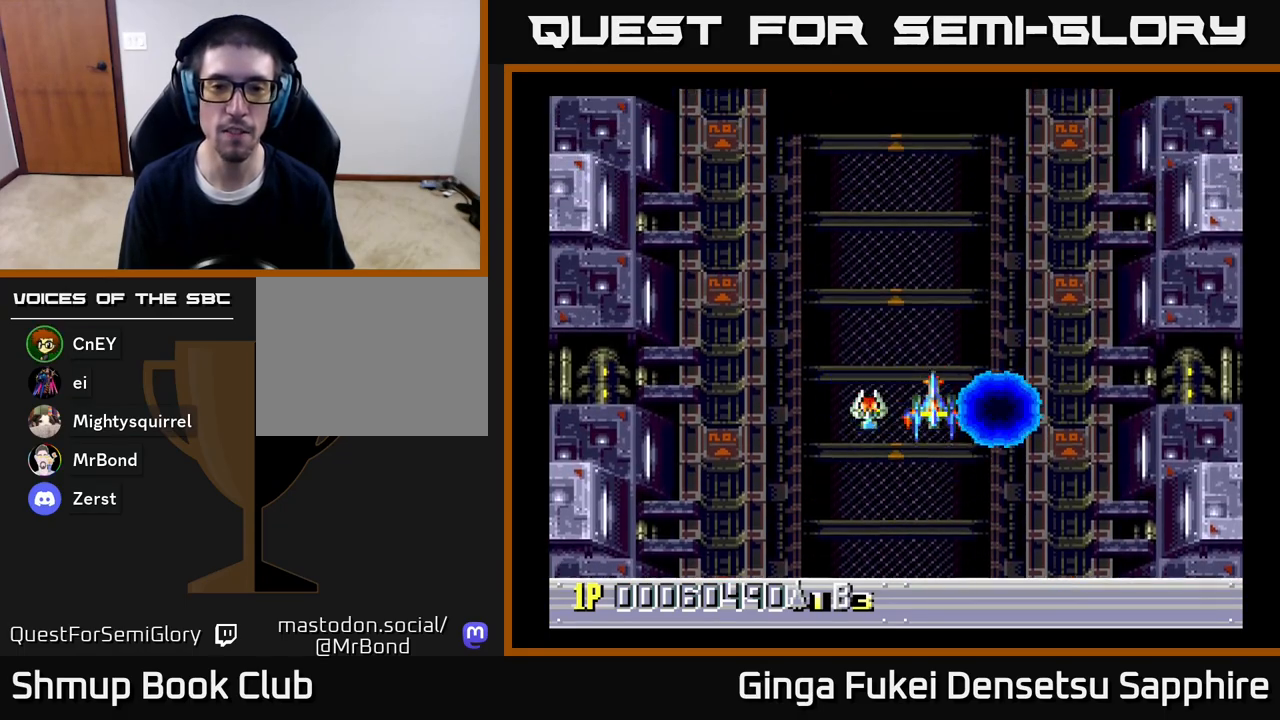
{"buttons": [], "left_stick": "center", "right_stick": "center", "events": [[150, "DPAD_LEFT", "down"], [200, "DPAD_LEFT", "up"]]}
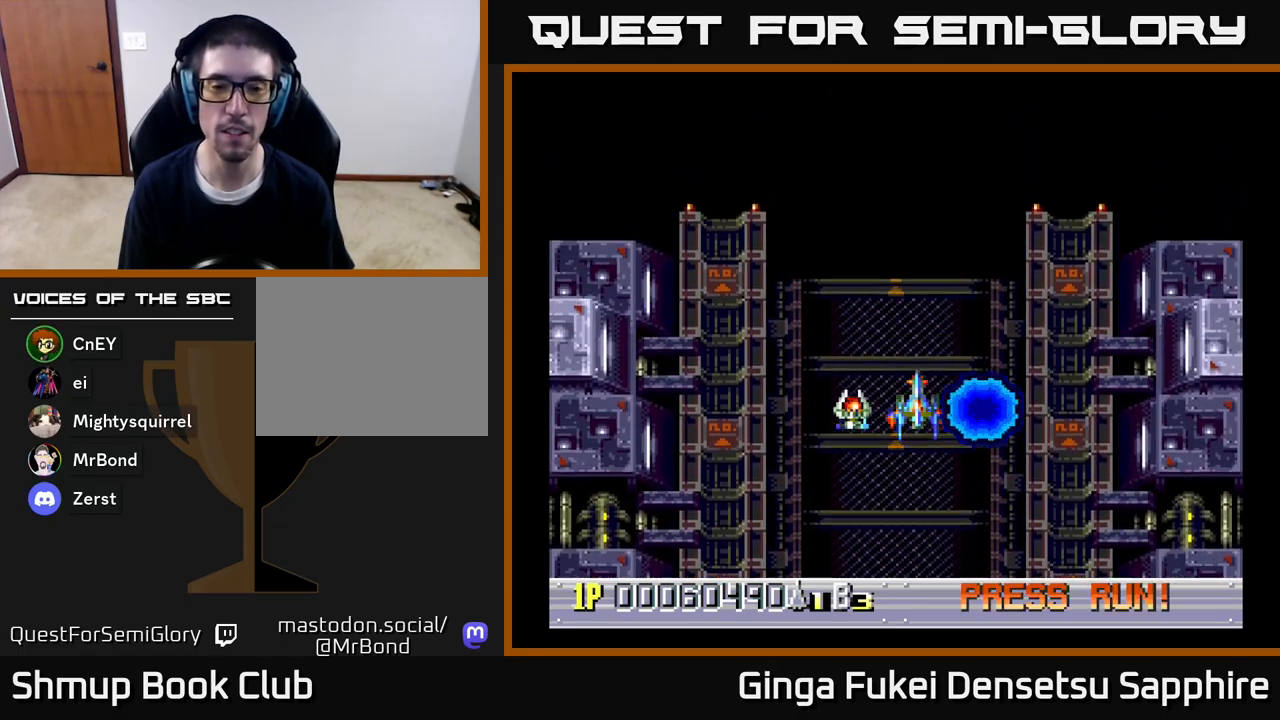
{"buttons": [], "left_stick": "center", "right_stick": "center", "events": [[283, "DPAD_LEFT", "down"], [333, "DPAD_LEFT", "up"]]}
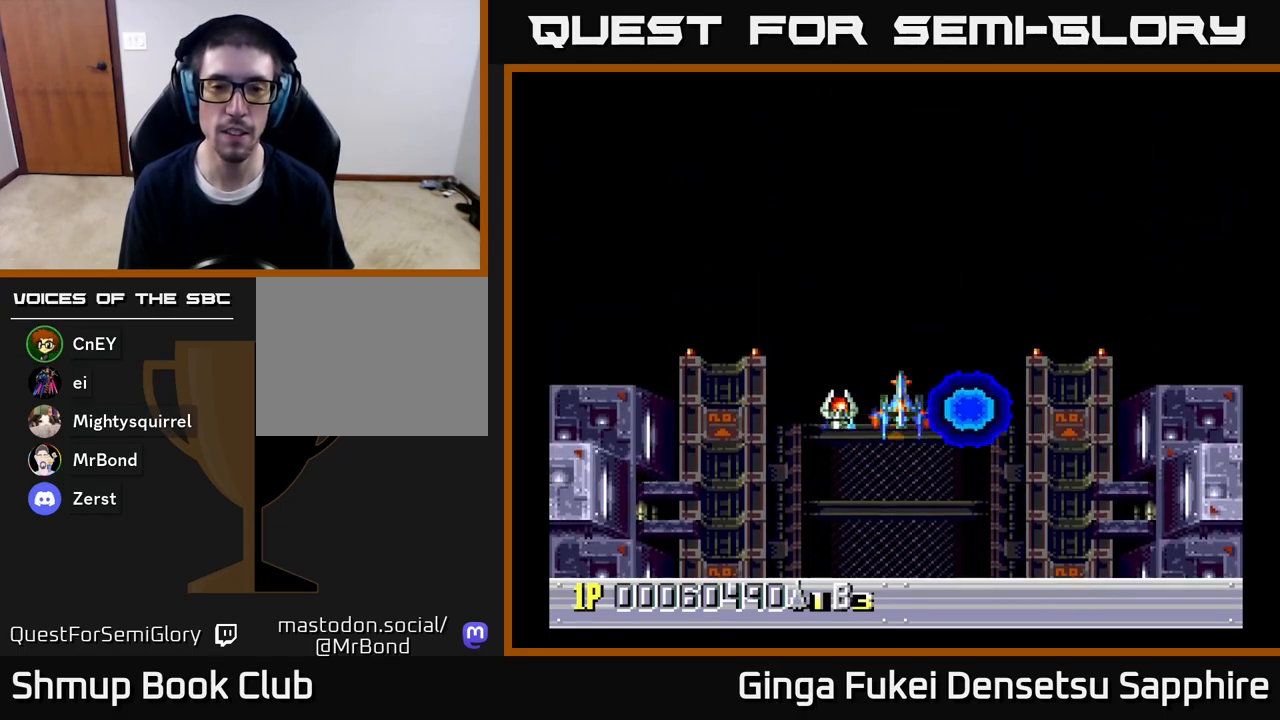
{"buttons": [], "left_stick": "center", "right_stick": "center", "events": [[367, "DPAD_LEFT", "down"], [383, "DPAD_LEFT", "up"]]}
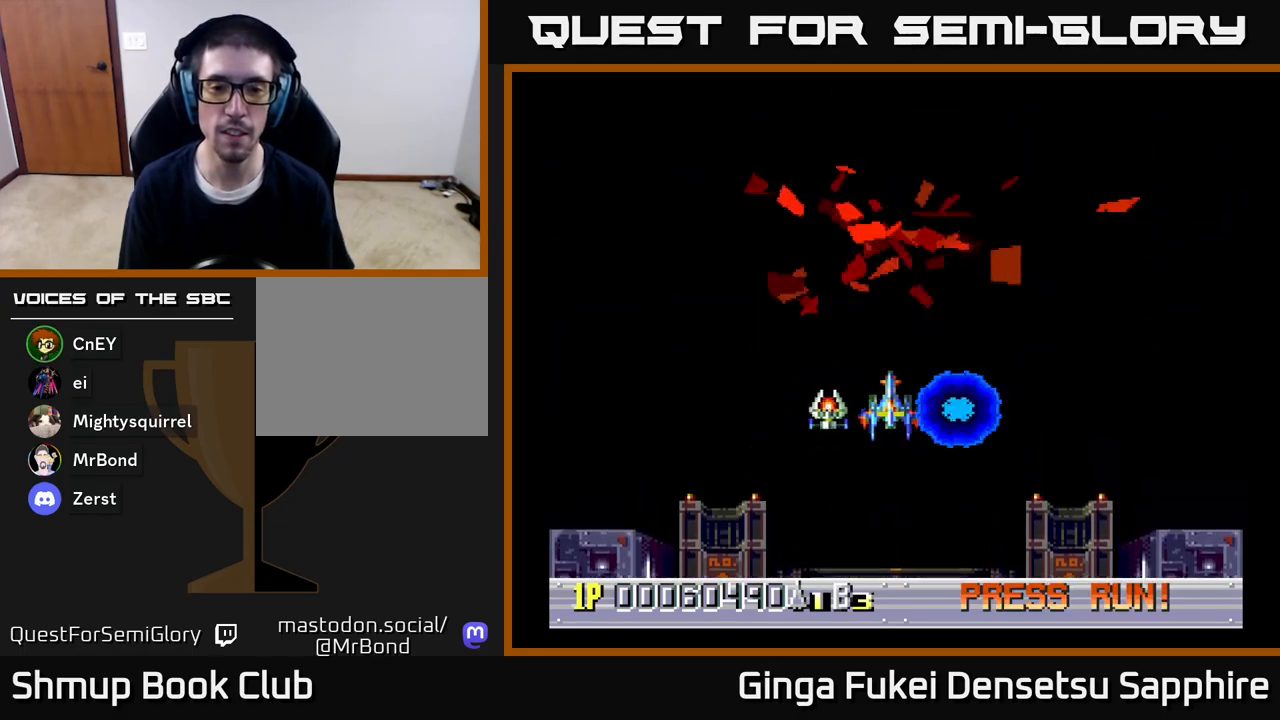
{"buttons": [], "left_stick": "center", "right_stick": "center", "events": []}
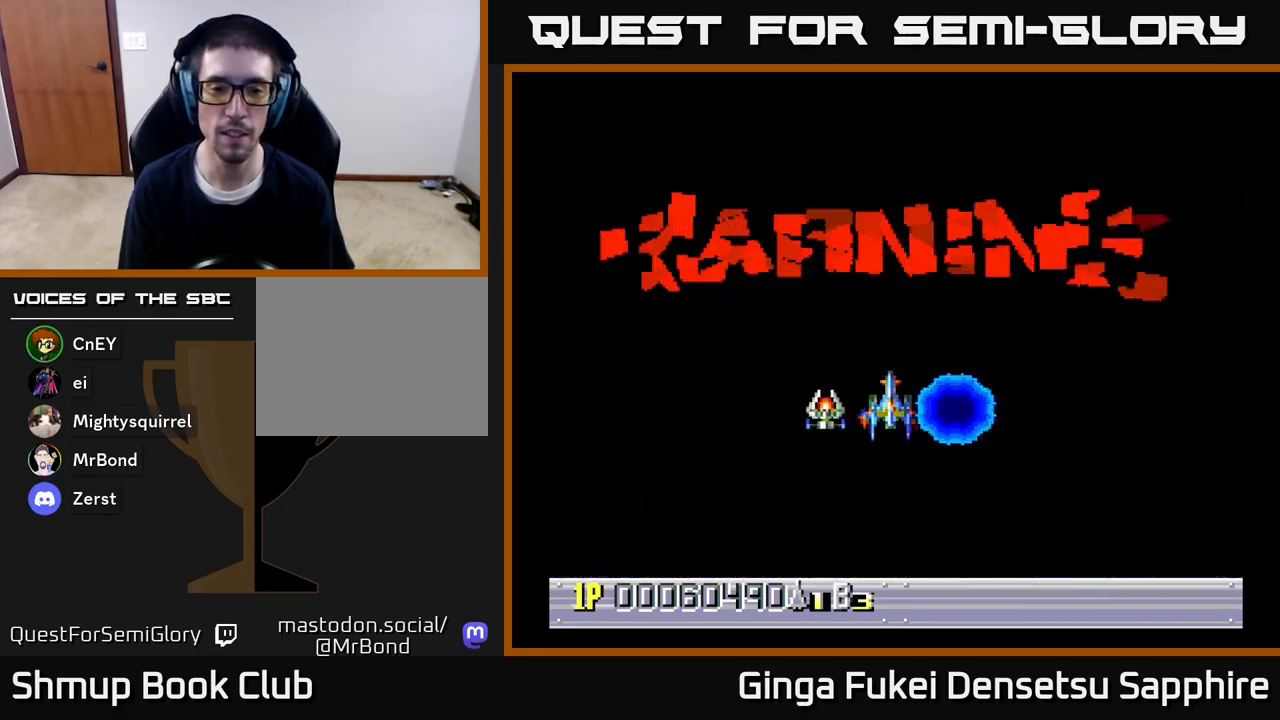
{"buttons": [], "left_stick": "center", "right_stick": "center", "events": []}
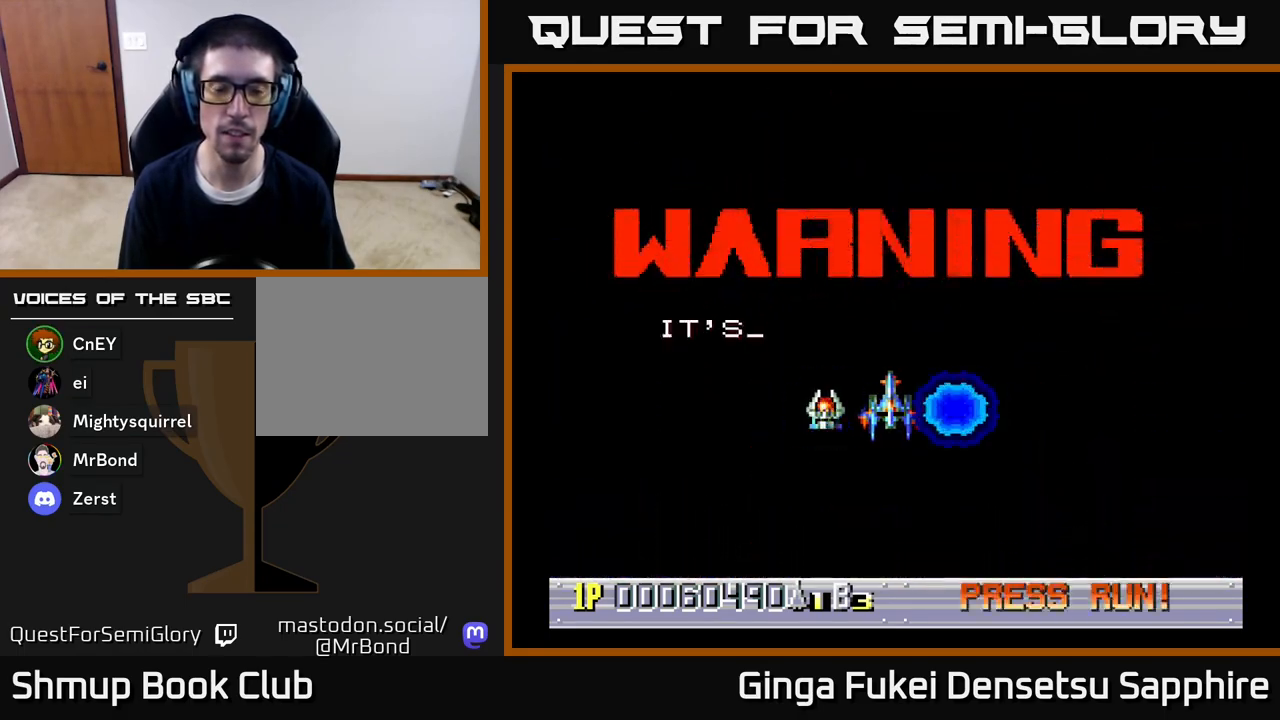
{"buttons": [], "left_stick": "center", "right_stick": "center", "events": []}